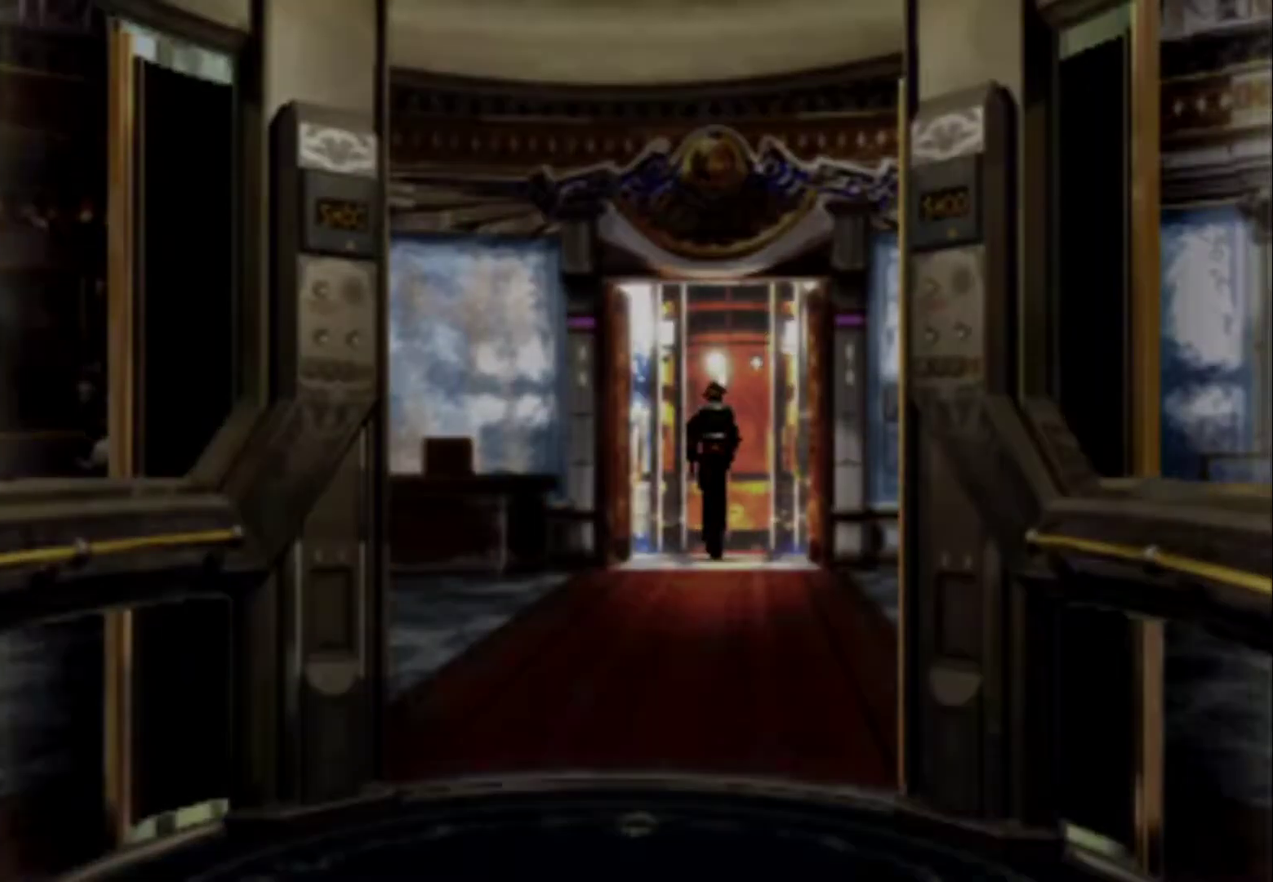
Gameplay with a controller (PlayStation layout); each line is a JSON object with the inputs held at the frame after it. "events" lists button and stick changes between this image and that frame as [ms after this image, input, new state], when the widget could be followed in between. Not read: L3 R3 left_stick right_stick.
{"buttons": ["DPAD_UP"], "events": []}
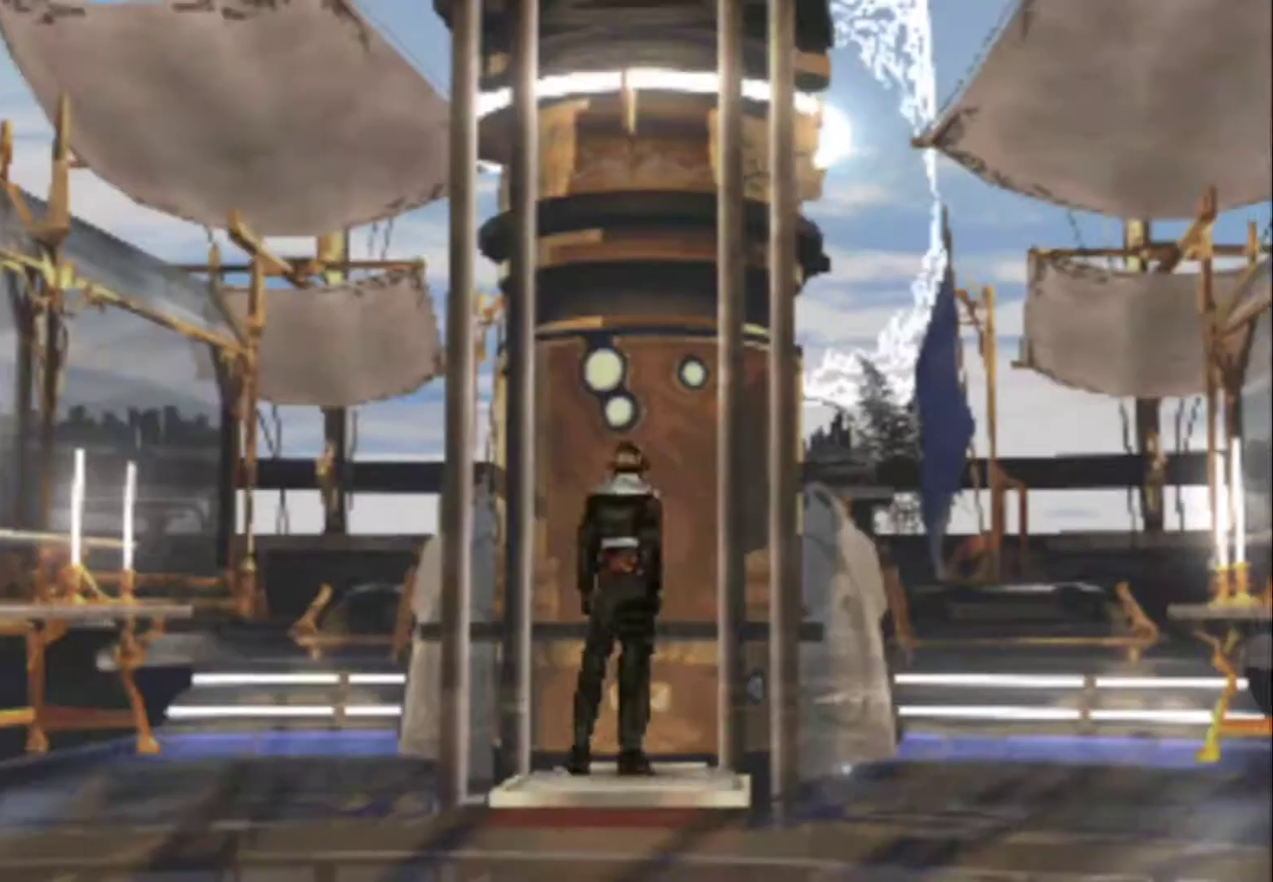
{"buttons": ["DPAD_UP"], "events": [[67, "CIRCLE", "down"], [183, "CIRCLE", "up"], [250, "CIRCLE", "down"], [250, "DPAD_UP", "up"], [317, "CIRCLE", "up"], [417, "DPAD_UP", "down"]]}
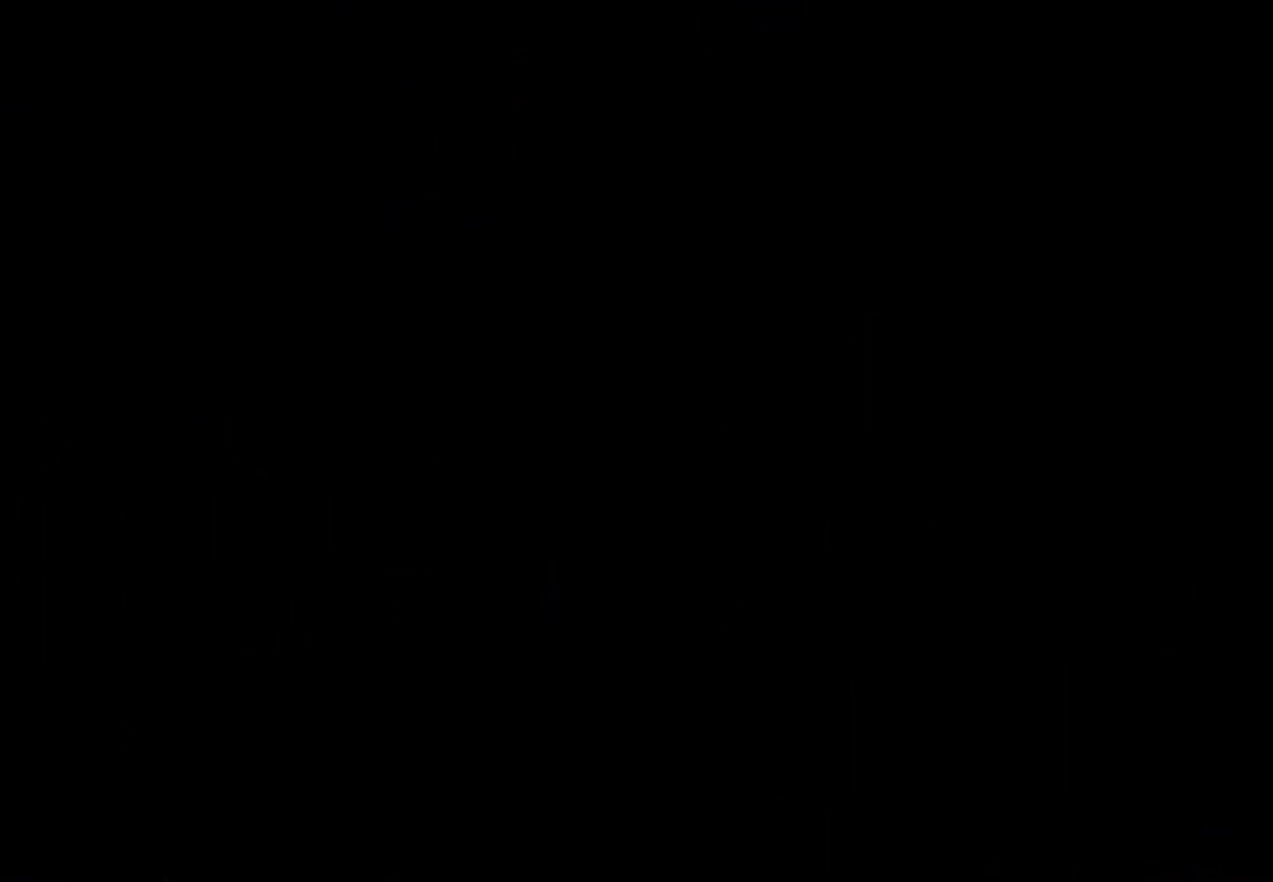
{"buttons": ["CIRCLE", "DPAD_UP"], "events": [[450, "CIRCLE", "down"]]}
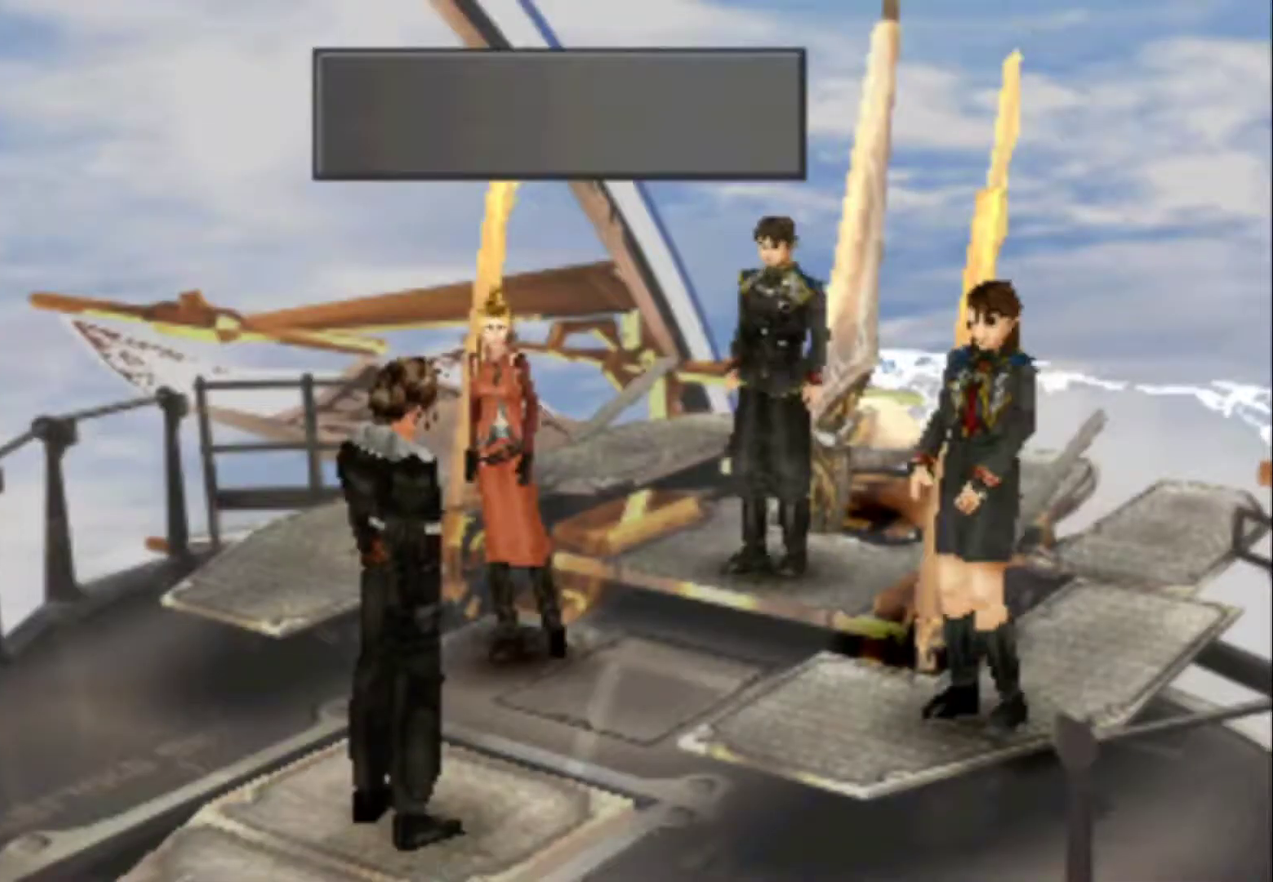
{"buttons": ["CIRCLE", "DPAD_UP"], "events": [[33, "DPAD_UP", "up"], [167, "CIRCLE", "up"], [233, "CIRCLE", "down"], [333, "CIRCLE", "up"], [467, "DPAD_UP", "down"], [500, "CIRCLE", "down"]]}
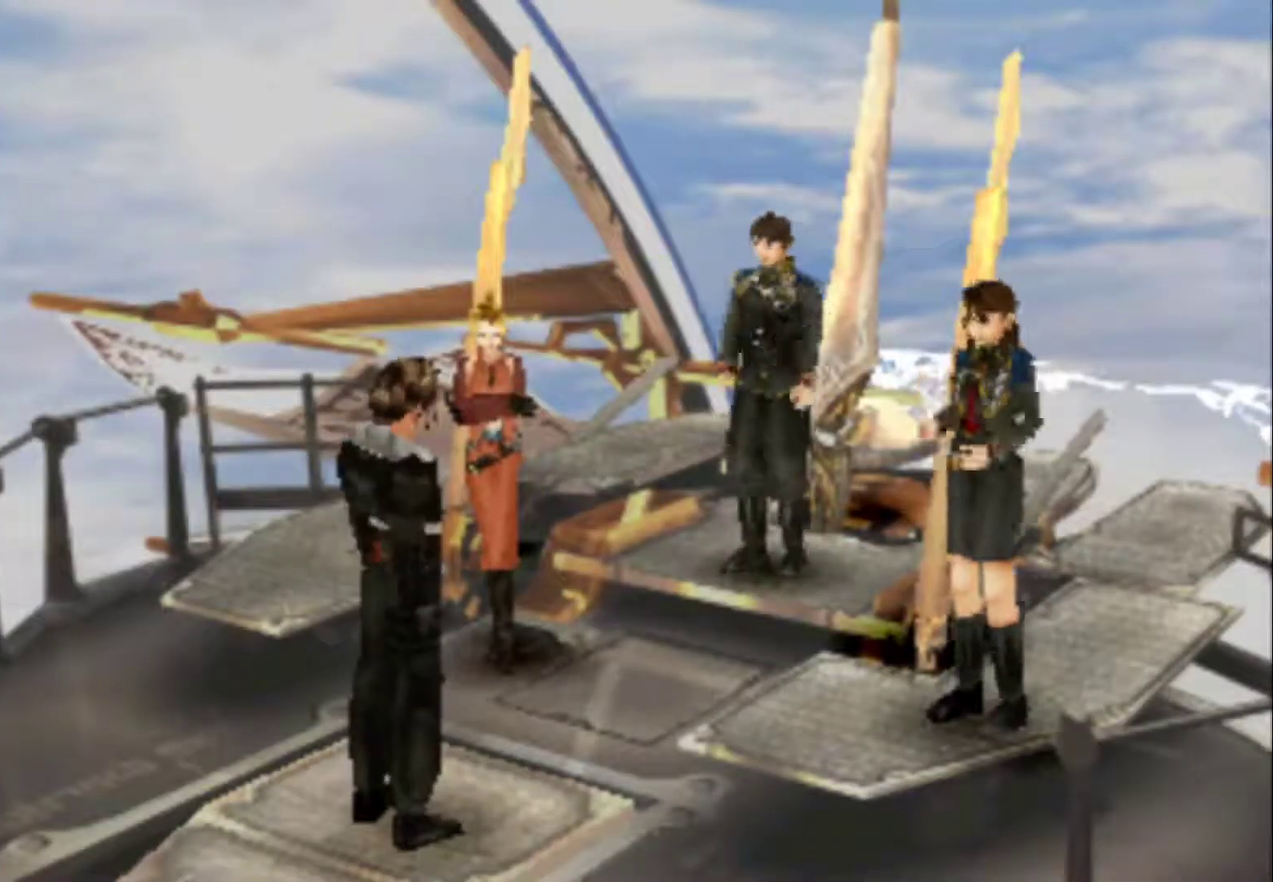
{"buttons": ["CIRCLE"], "events": [[100, "CIRCLE", "up"], [133, "DPAD_UP", "up"], [167, "CIRCLE", "down"], [233, "CIRCLE", "up"], [300, "CIRCLE", "down"], [383, "CIRCLE", "up"], [450, "CIRCLE", "down"]]}
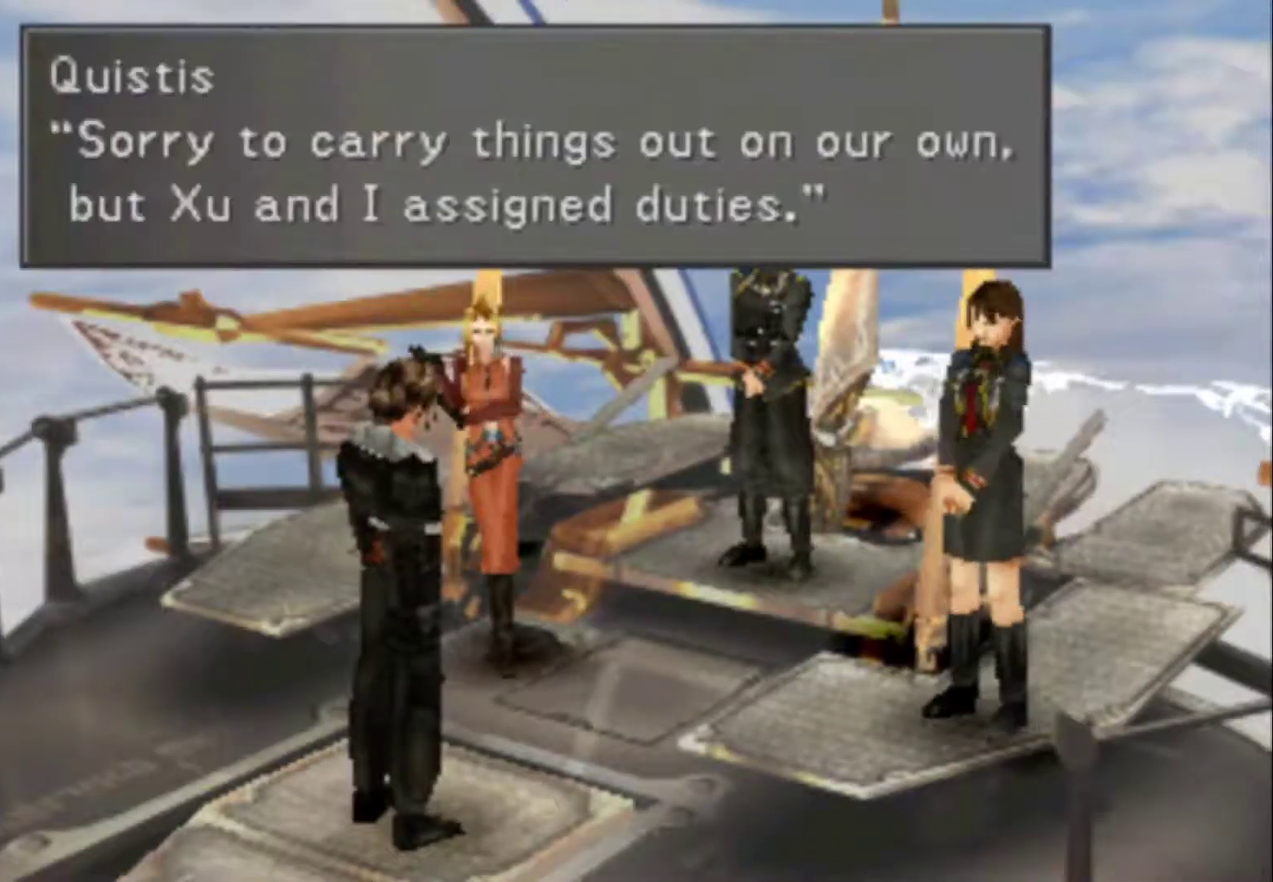
{"buttons": ["DPAD_UP"], "events": [[17, "DPAD_UP", "down"], [50, "CIRCLE", "up"], [117, "CIRCLE", "down"], [183, "CIRCLE", "up"], [250, "CIRCLE", "down"], [317, "CIRCLE", "up"], [383, "CIRCLE", "down"], [450, "CIRCLE", "up"]]}
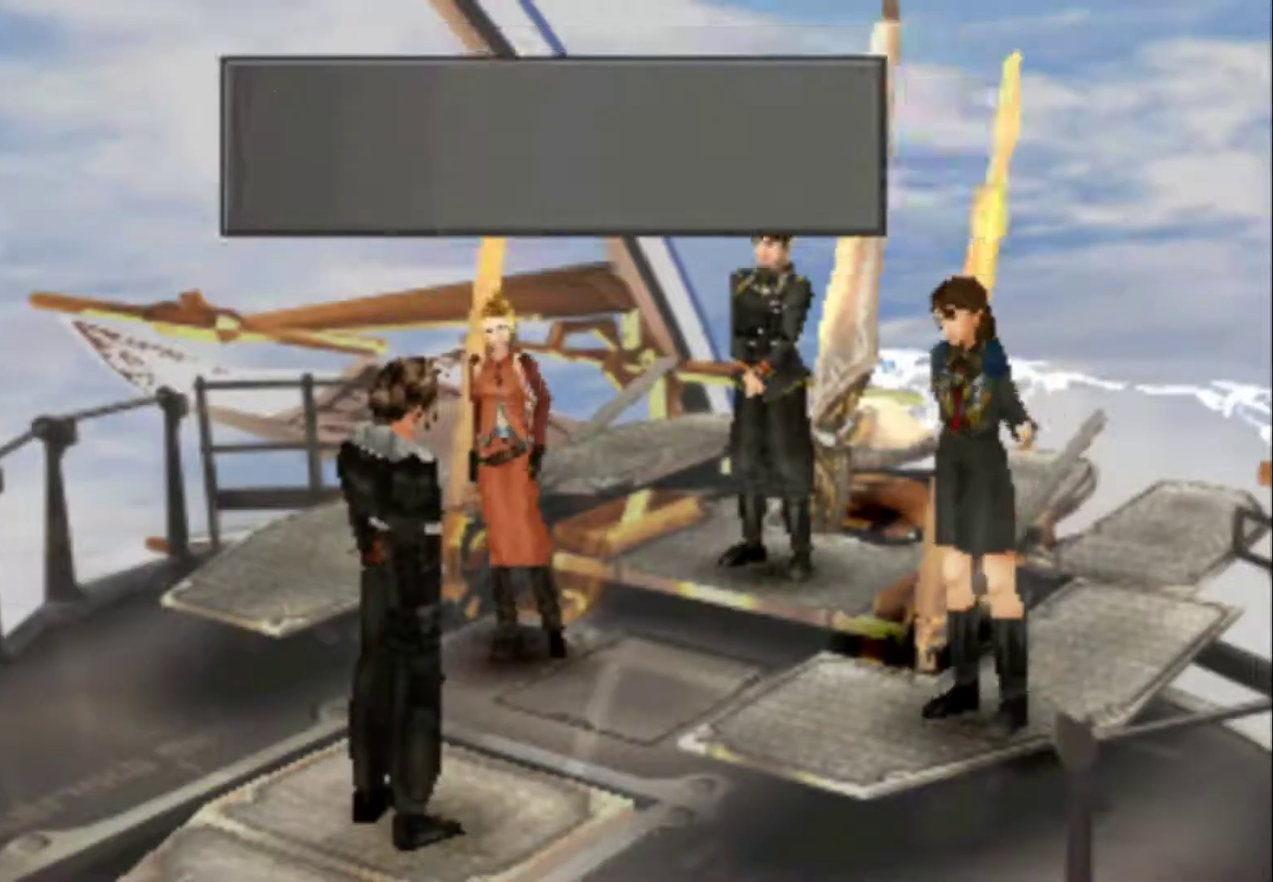
{"buttons": ["DPAD_UP"], "events": [[17, "CIRCLE", "down"], [117, "CIRCLE", "up"], [183, "CIRCLE", "down"], [250, "CIRCLE", "up"], [333, "CIRCLE", "down"], [433, "CIRCLE", "up"]]}
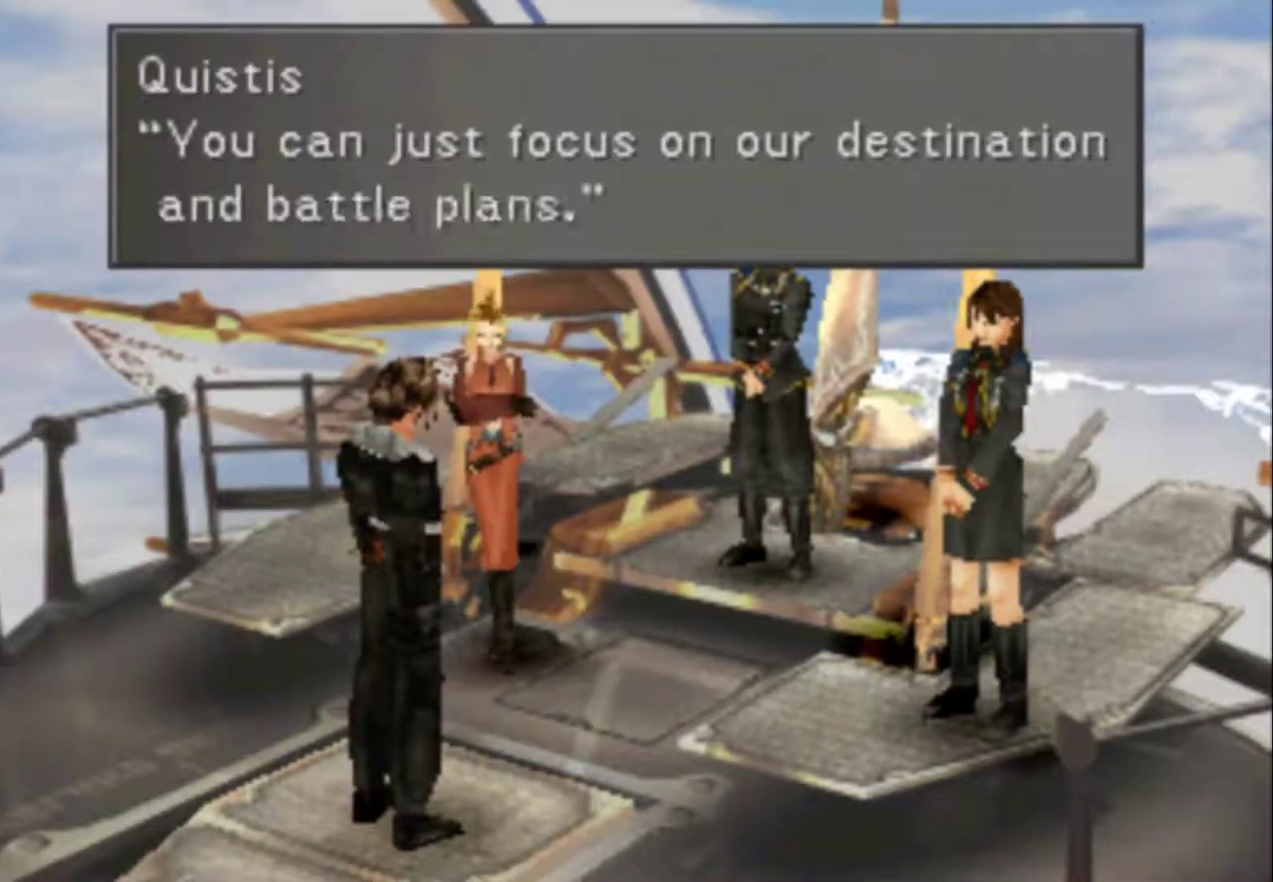
{"buttons": ["DPAD_UP"], "events": [[33, "CIRCLE", "down"], [100, "CIRCLE", "up"], [200, "CIRCLE", "down"], [300, "CIRCLE", "up"], [367, "CIRCLE", "down"], [467, "CIRCLE", "up"]]}
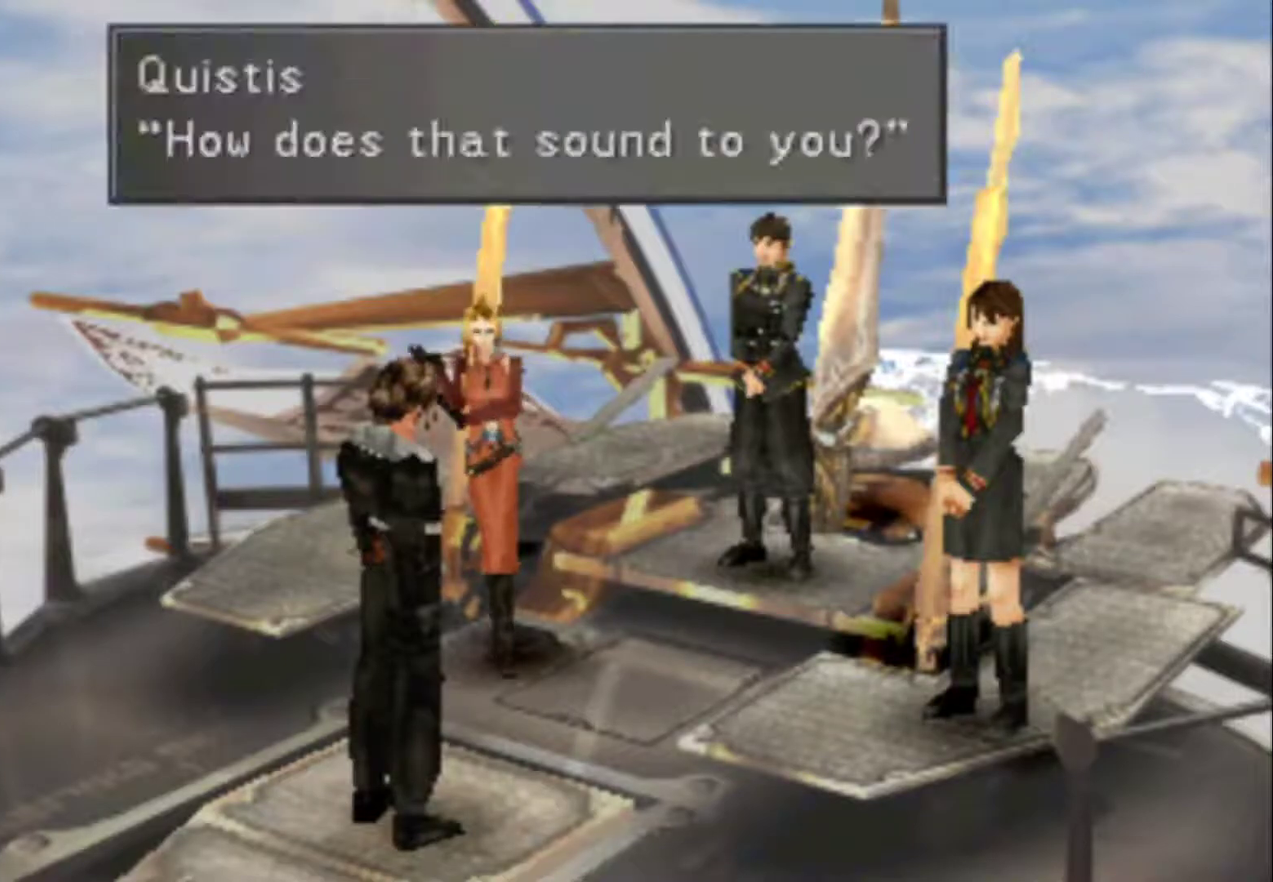
{"buttons": ["CIRCLE", "DPAD_UP"], "events": [[67, "CIRCLE", "down"], [183, "CIRCLE", "up"], [283, "CIRCLE", "down"], [350, "CIRCLE", "up"], [450, "CIRCLE", "down"]]}
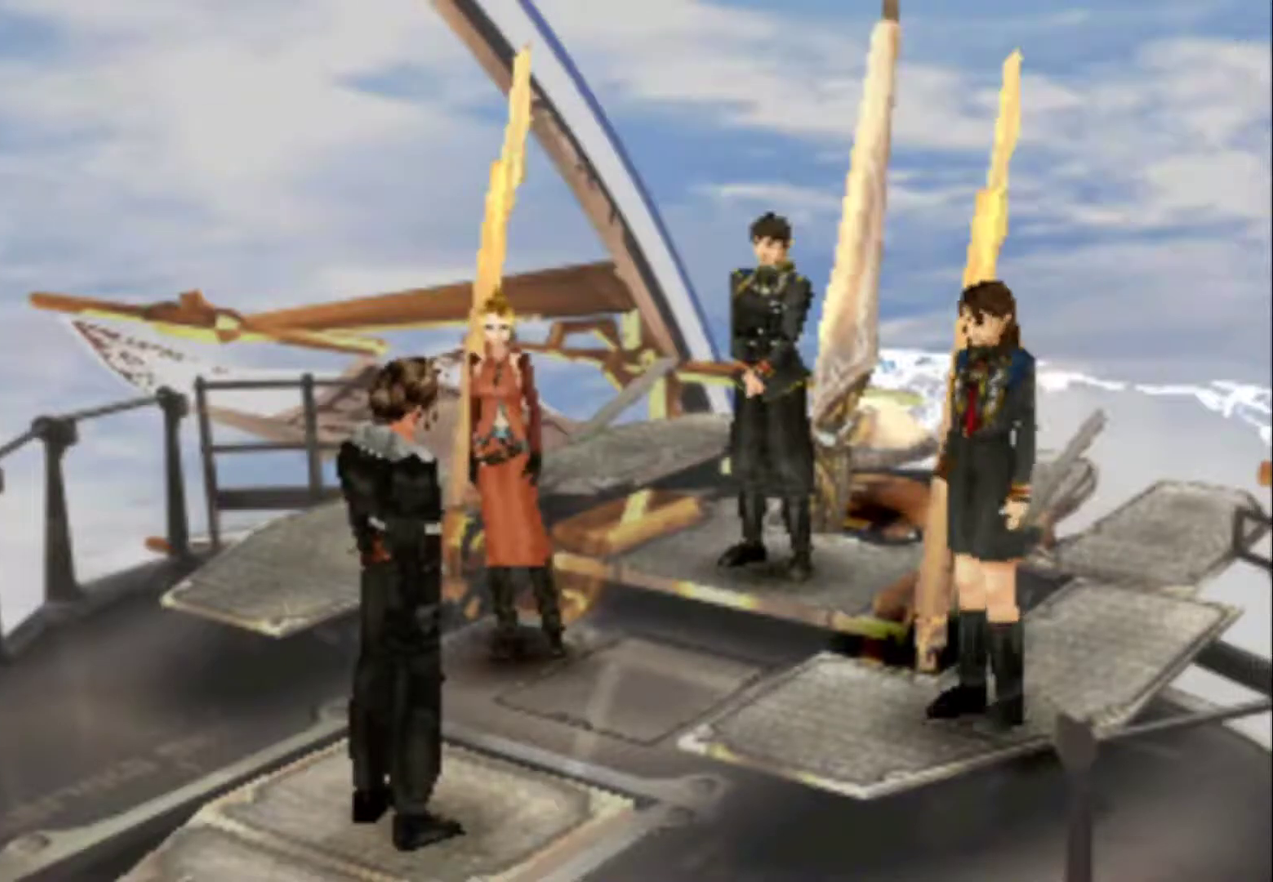
{"buttons": ["CIRCLE", "DPAD_UP"], "events": [[50, "CIRCLE", "up"], [183, "CIRCLE", "down"], [283, "CIRCLE", "up"], [483, "CIRCLE", "down"]]}
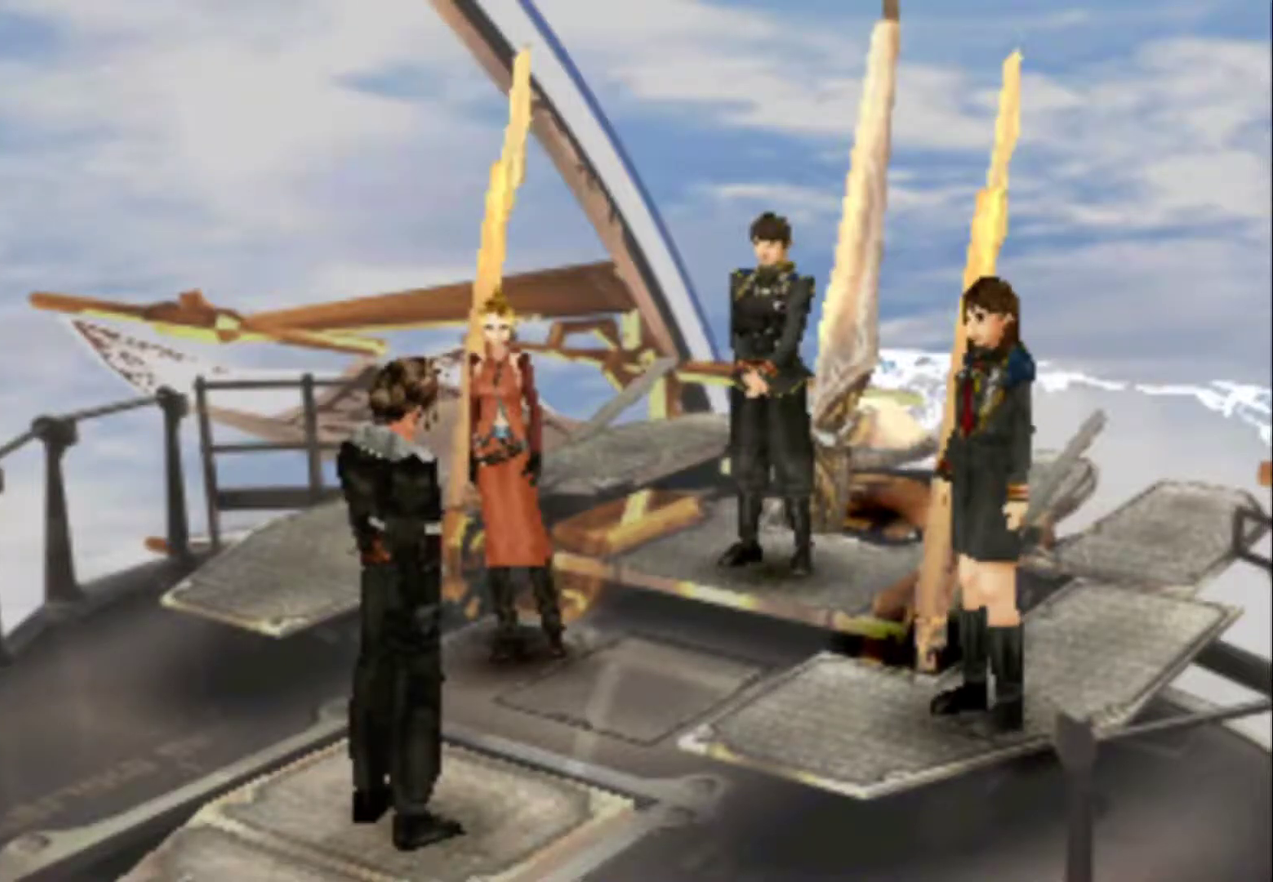
{"buttons": ["CIRCLE", "DPAD_UP"], "events": [[100, "CIRCLE", "up"], [233, "CIRCLE", "down"], [333, "CIRCLE", "up"], [500, "CIRCLE", "down"]]}
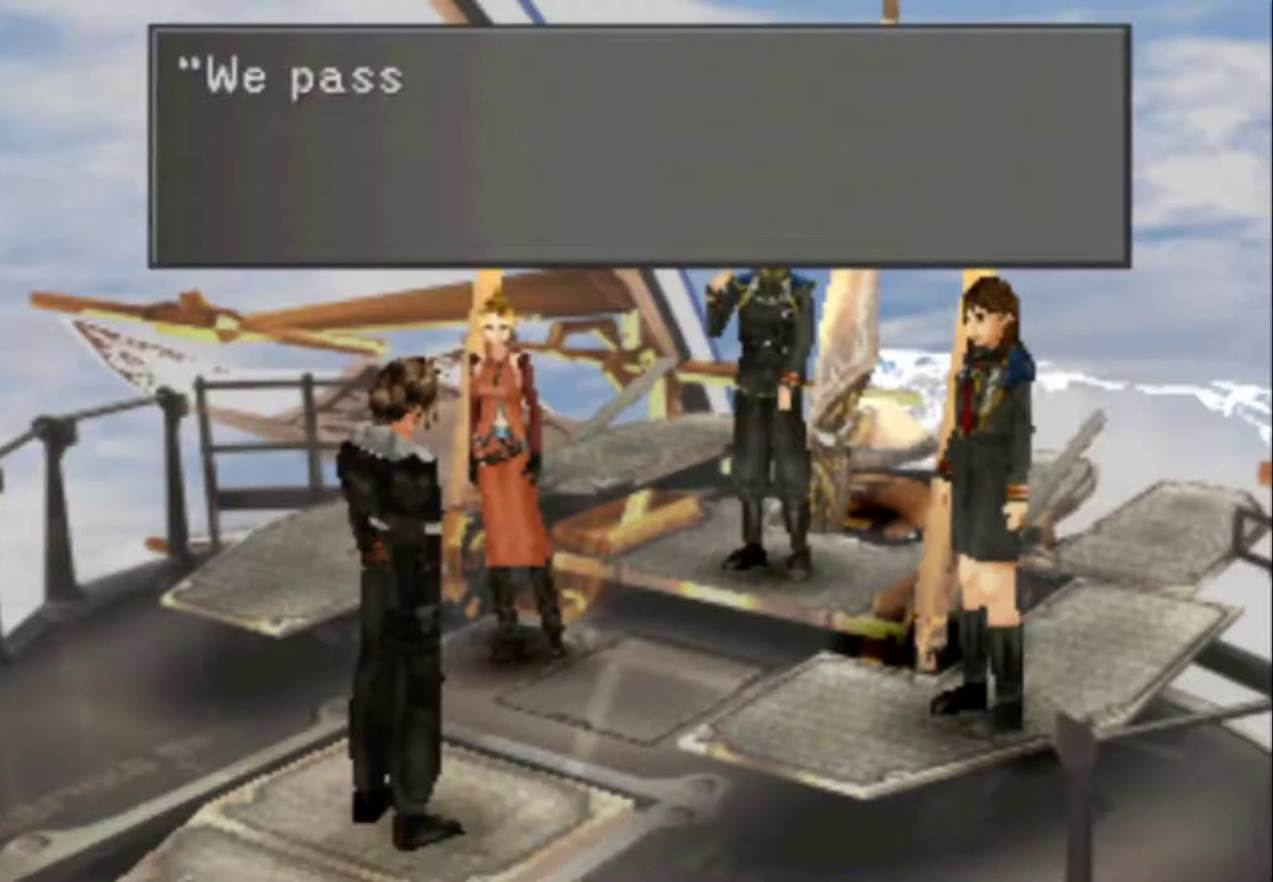
{"buttons": ["DPAD_UP"], "events": [[100, "CIRCLE", "up"], [267, "CIRCLE", "down"], [383, "CIRCLE", "up"]]}
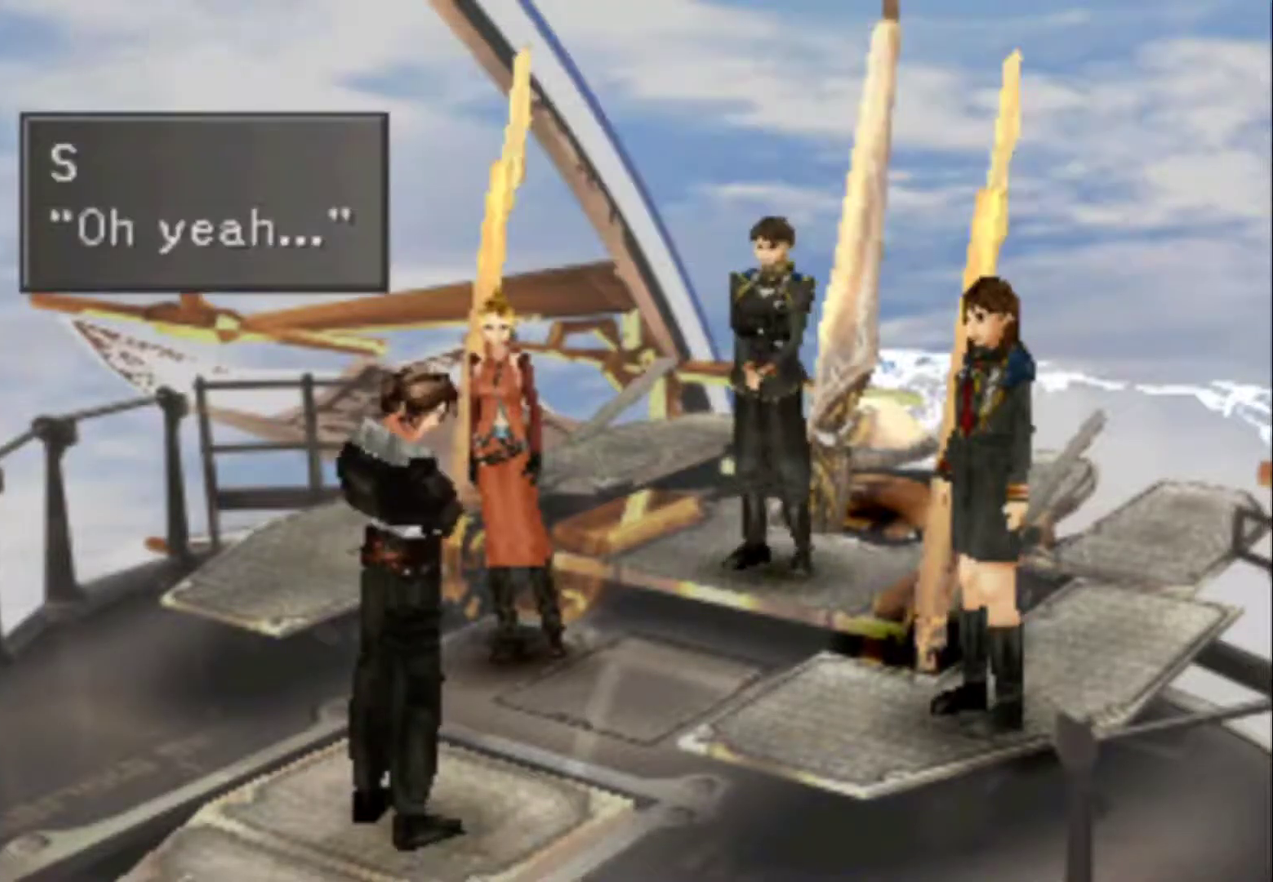
{"buttons": ["DPAD_UP"], "events": [[83, "CIRCLE", "down"], [183, "CIRCLE", "up"], [350, "CIRCLE", "down"], [450, "CIRCLE", "up"]]}
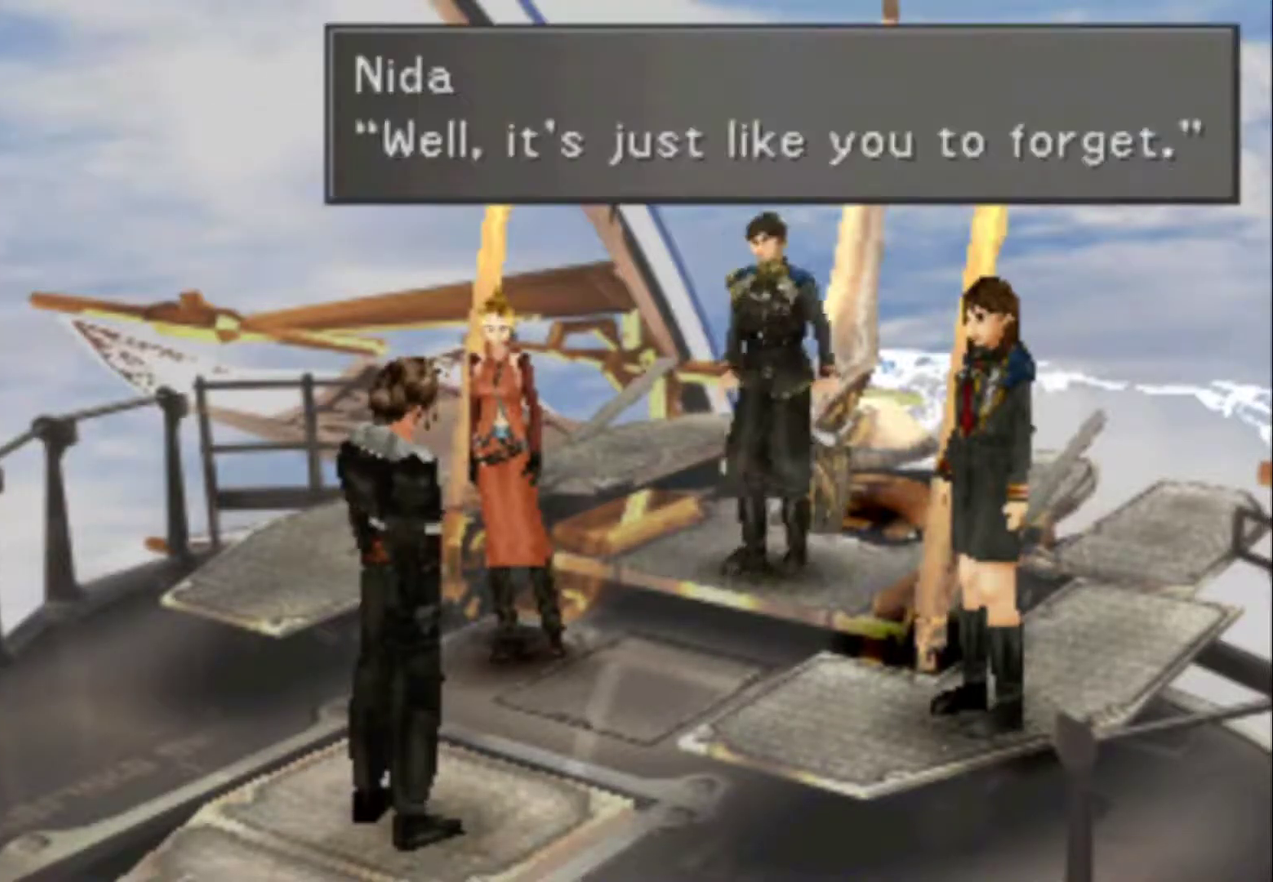
{"buttons": ["CIRCLE", "DPAD_UP"], "events": [[150, "CIRCLE", "down"], [233, "CIRCLE", "up"], [433, "CIRCLE", "down"]]}
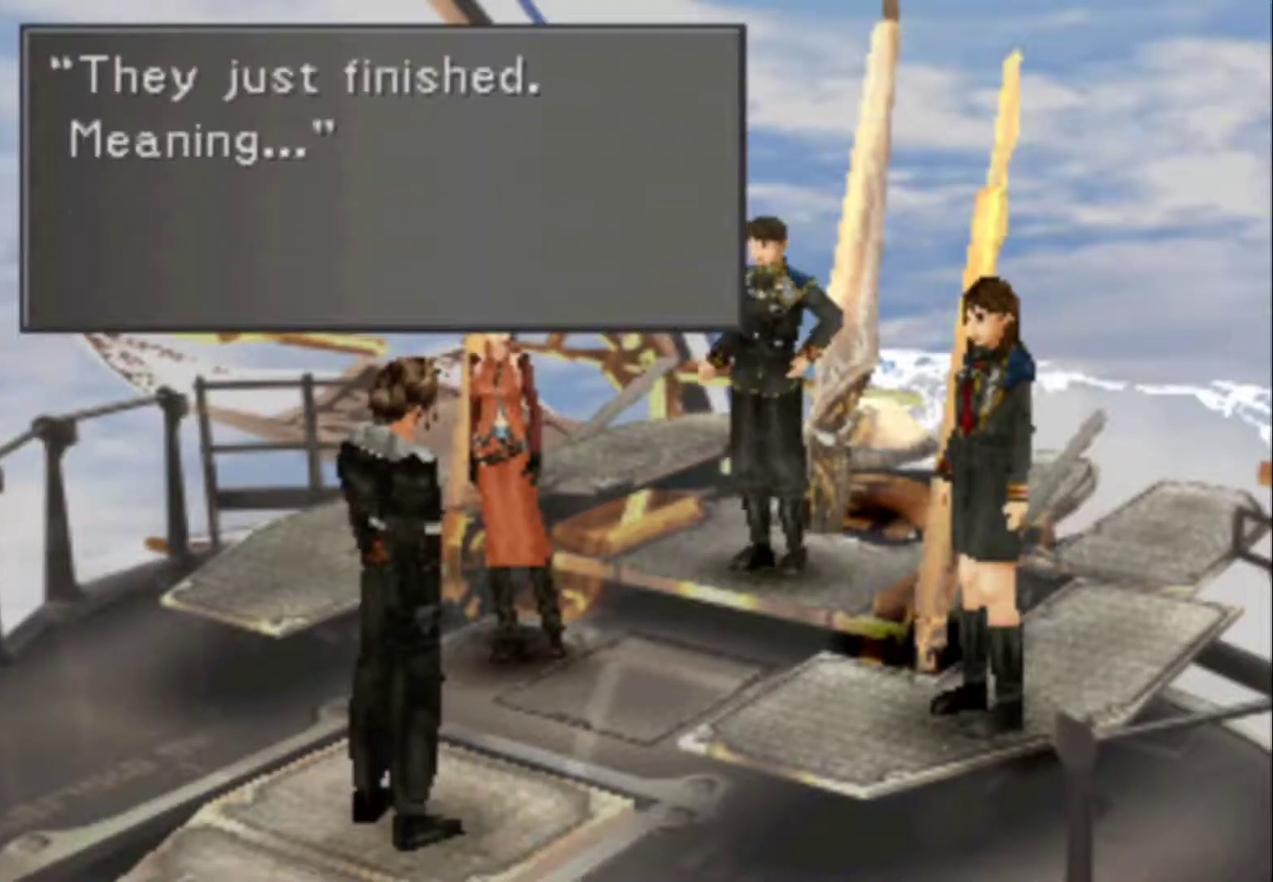
{"buttons": ["CIRCLE", "DPAD_UP"], "events": [[33, "CIRCLE", "up"], [200, "CIRCLE", "down"], [300, "CIRCLE", "up"], [433, "CIRCLE", "down"]]}
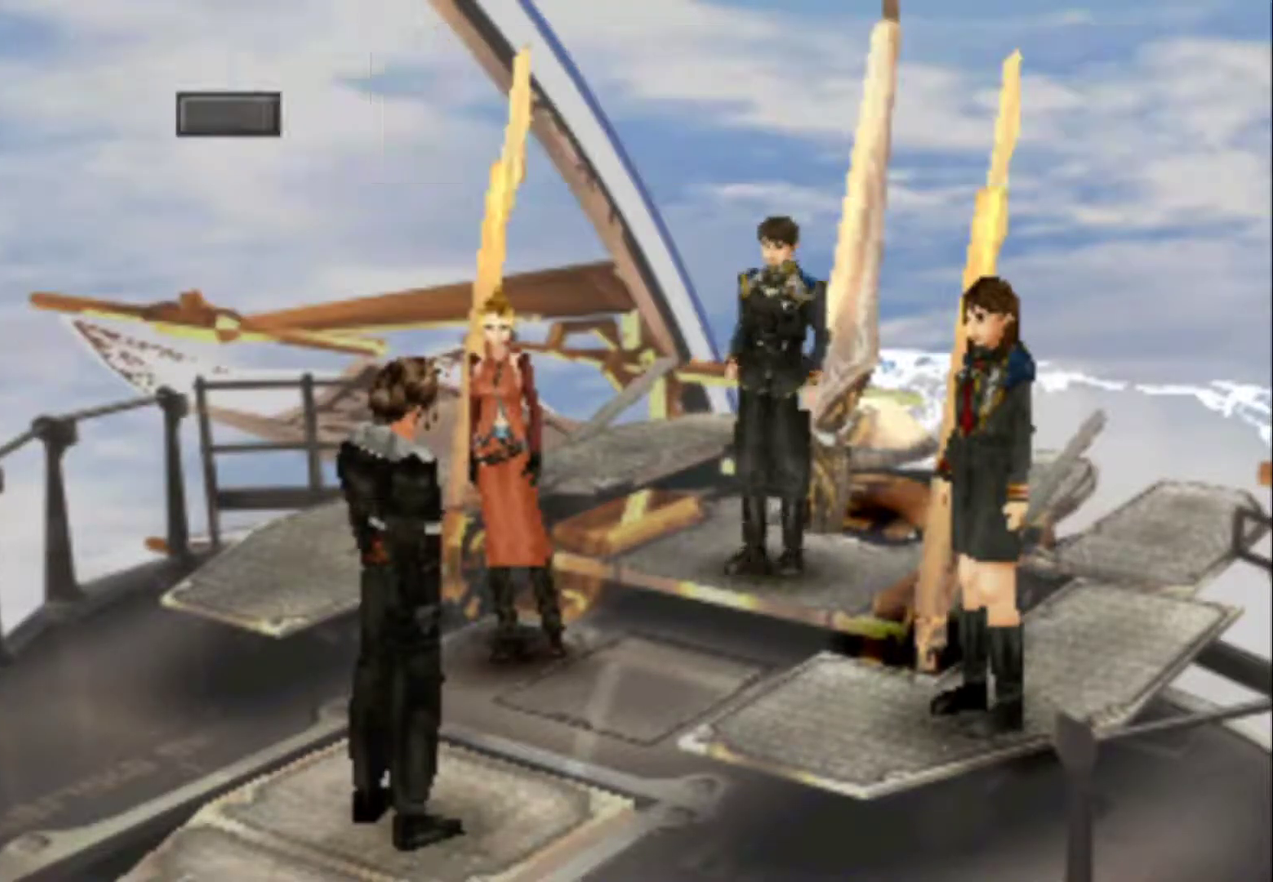
{"buttons": ["DPAD_UP"], "events": [[33, "CIRCLE", "up"], [150, "CIRCLE", "down"], [250, "CIRCLE", "up"], [383, "CIRCLE", "down"], [450, "CIRCLE", "up"]]}
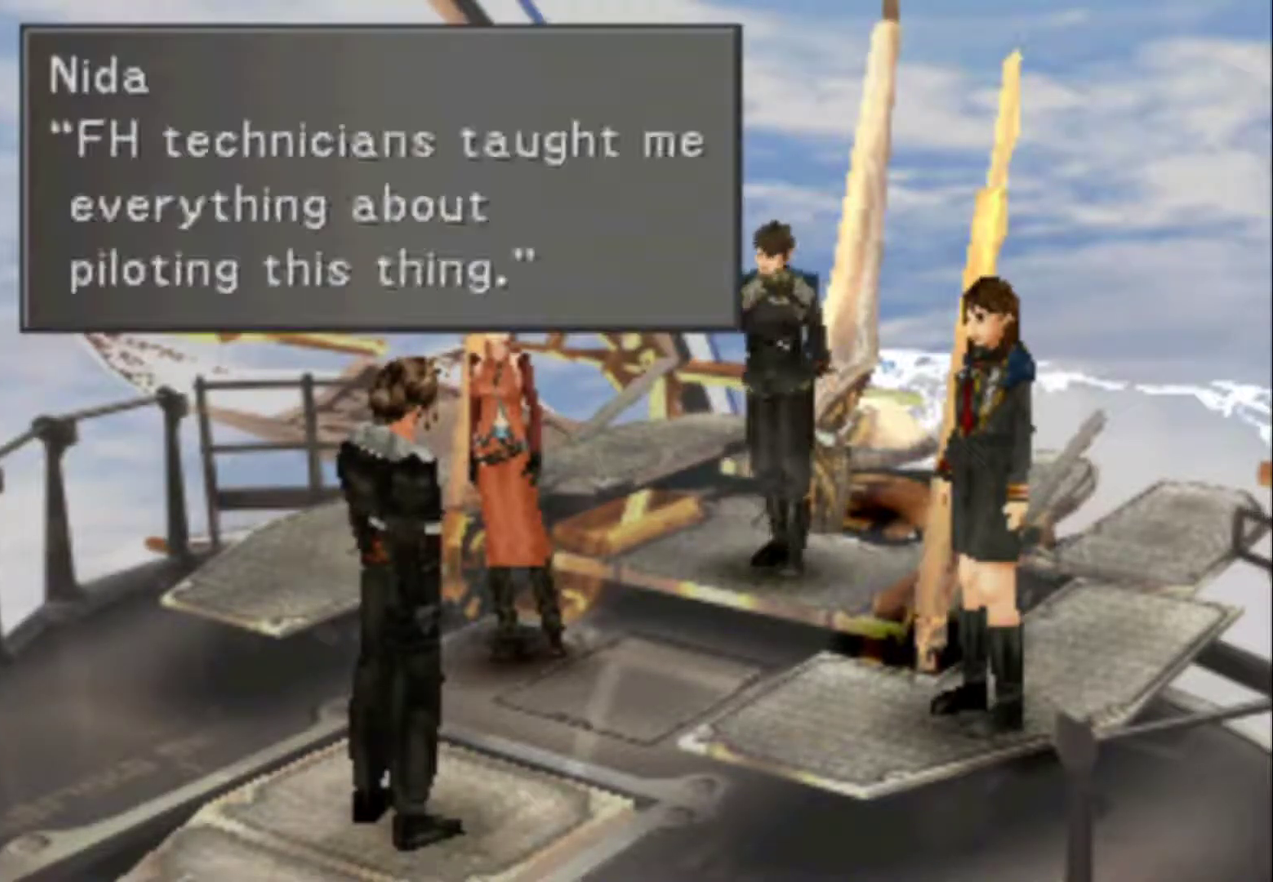
{"buttons": ["CIRCLE", "DPAD_UP"], "events": [[50, "CIRCLE", "down"], [150, "CIRCLE", "up"], [250, "CIRCLE", "down"], [317, "CIRCLE", "up"], [417, "CIRCLE", "down"]]}
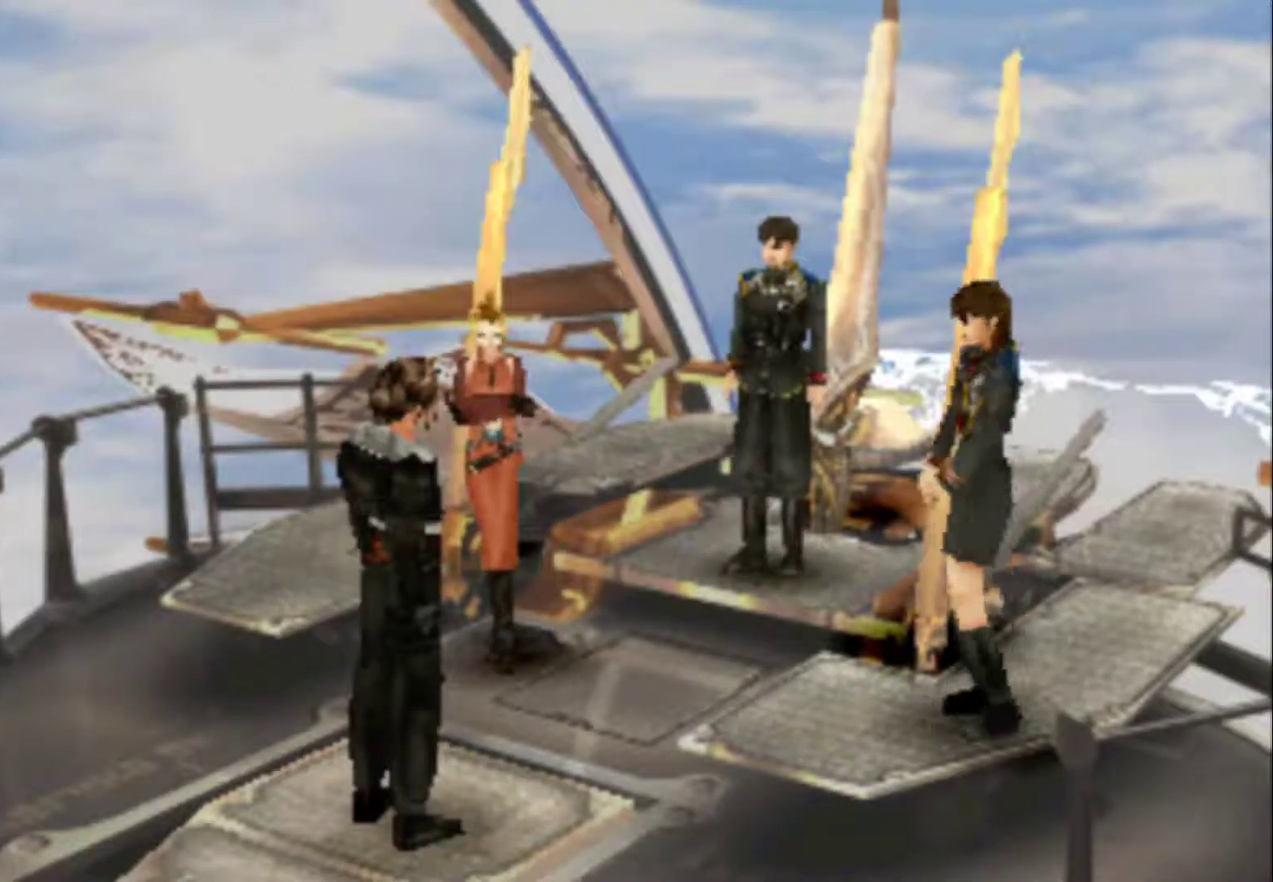
{"buttons": ["DPAD_UP"], "events": [[33, "CIRCLE", "up"], [133, "CIRCLE", "down"], [233, "CIRCLE", "up"], [300, "CIRCLE", "down"], [400, "CIRCLE", "up"]]}
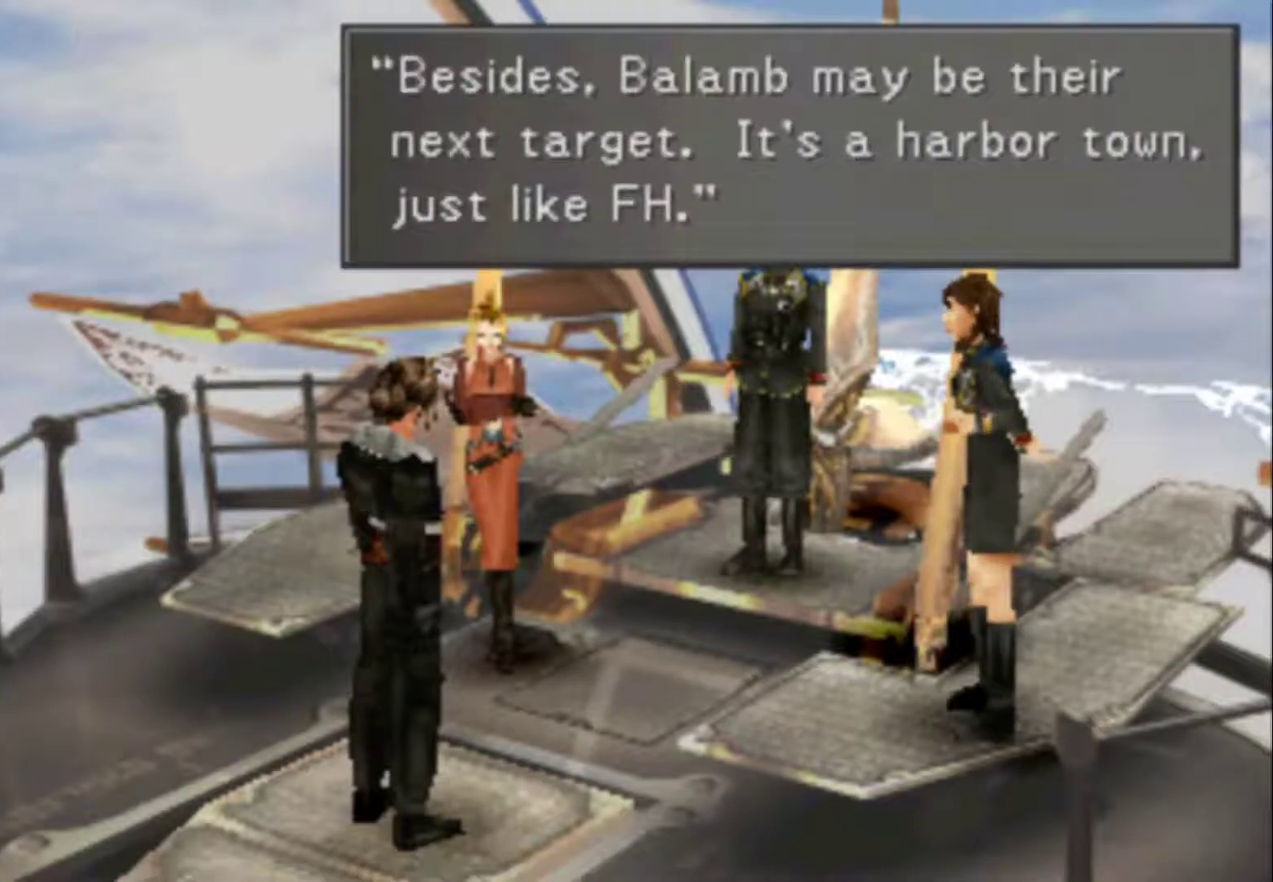
{"buttons": ["CIRCLE", "DPAD_UP"], "events": [[33, "CIRCLE", "down"], [133, "CIRCLE", "up"], [233, "CIRCLE", "down"], [350, "CIRCLE", "up"], [417, "CIRCLE", "down"]]}
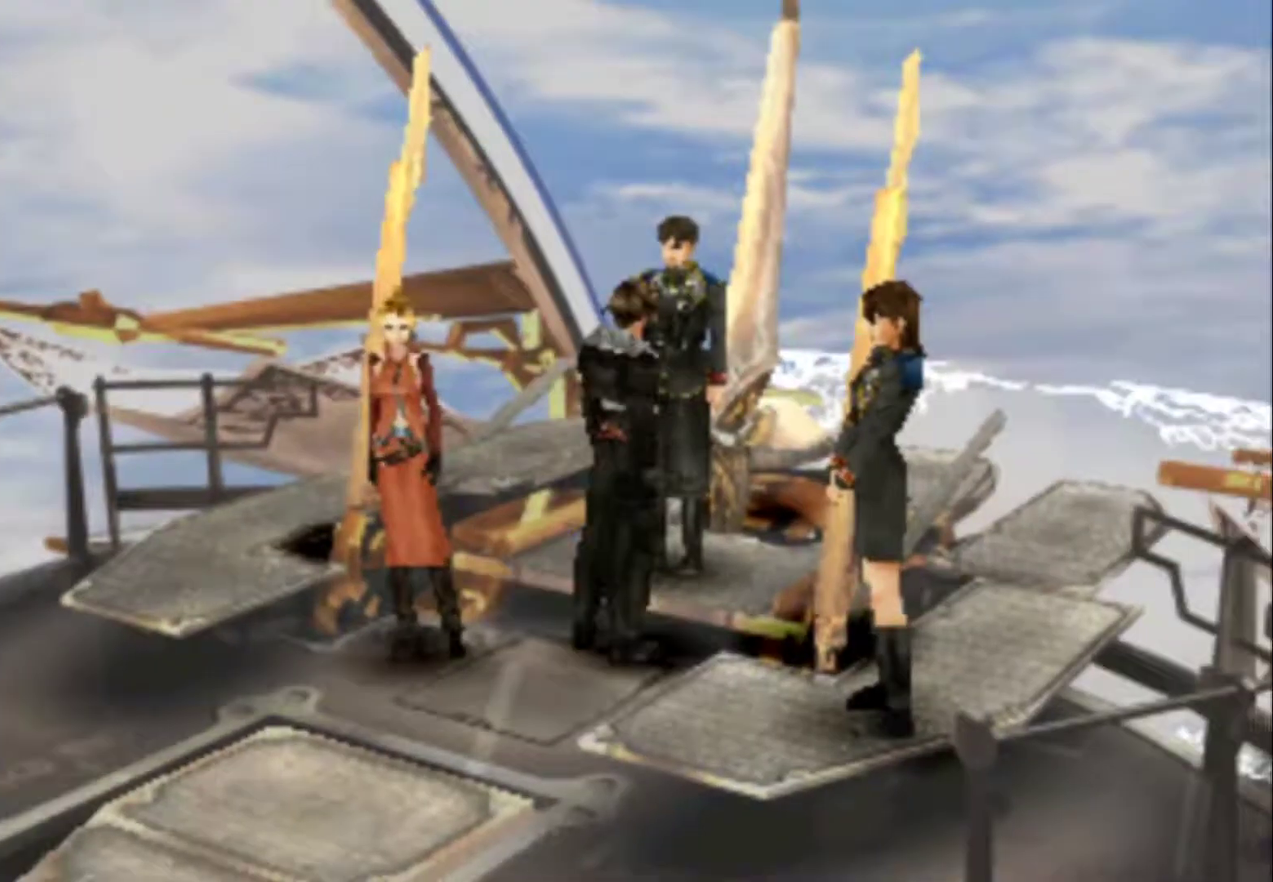
{"buttons": ["CIRCLE"], "events": [[17, "CIRCLE", "up"], [317, "DPAD_UP", "up"], [417, "CIRCLE", "down"]]}
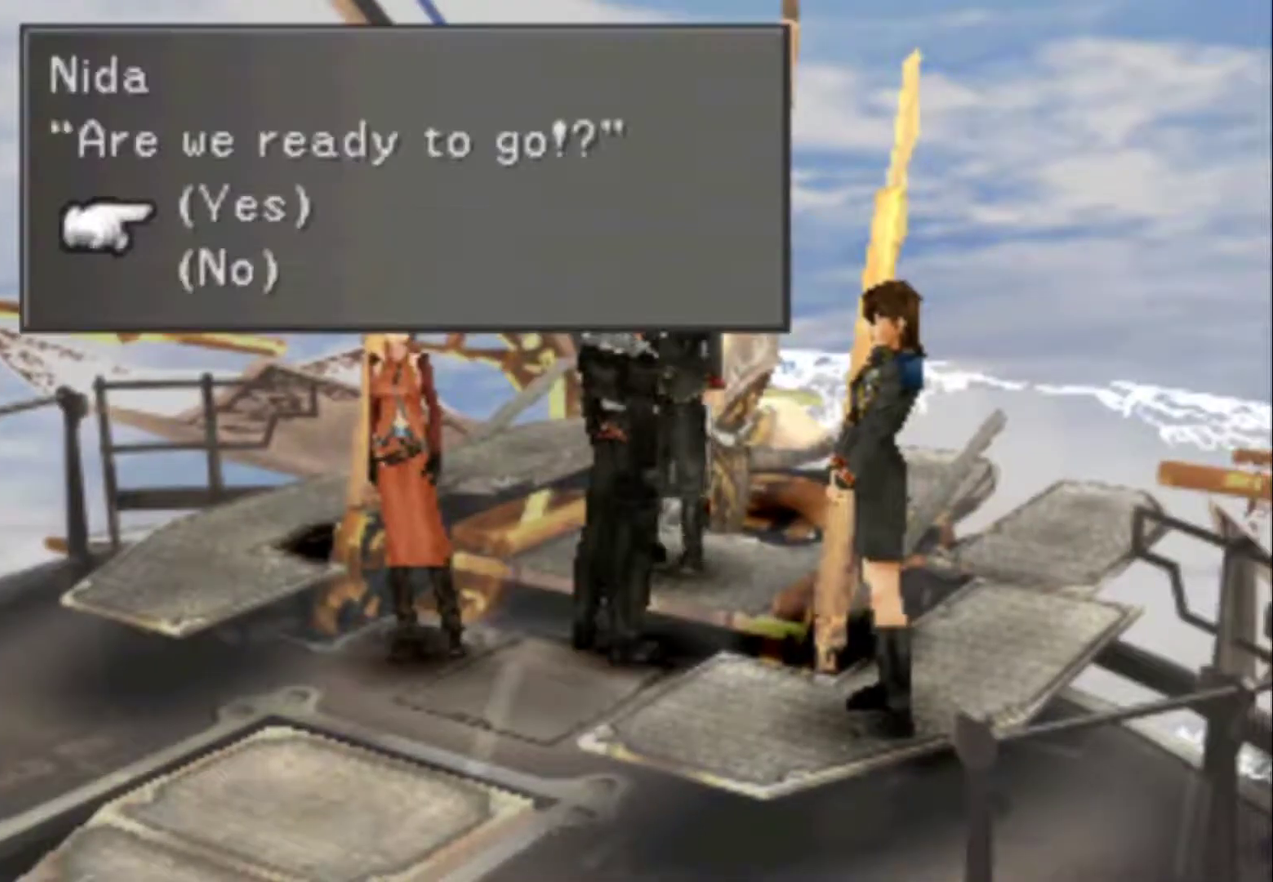
{"buttons": [], "events": [[17, "CIRCLE", "up"], [367, "CIRCLE", "down"], [433, "CIRCLE", "up"]]}
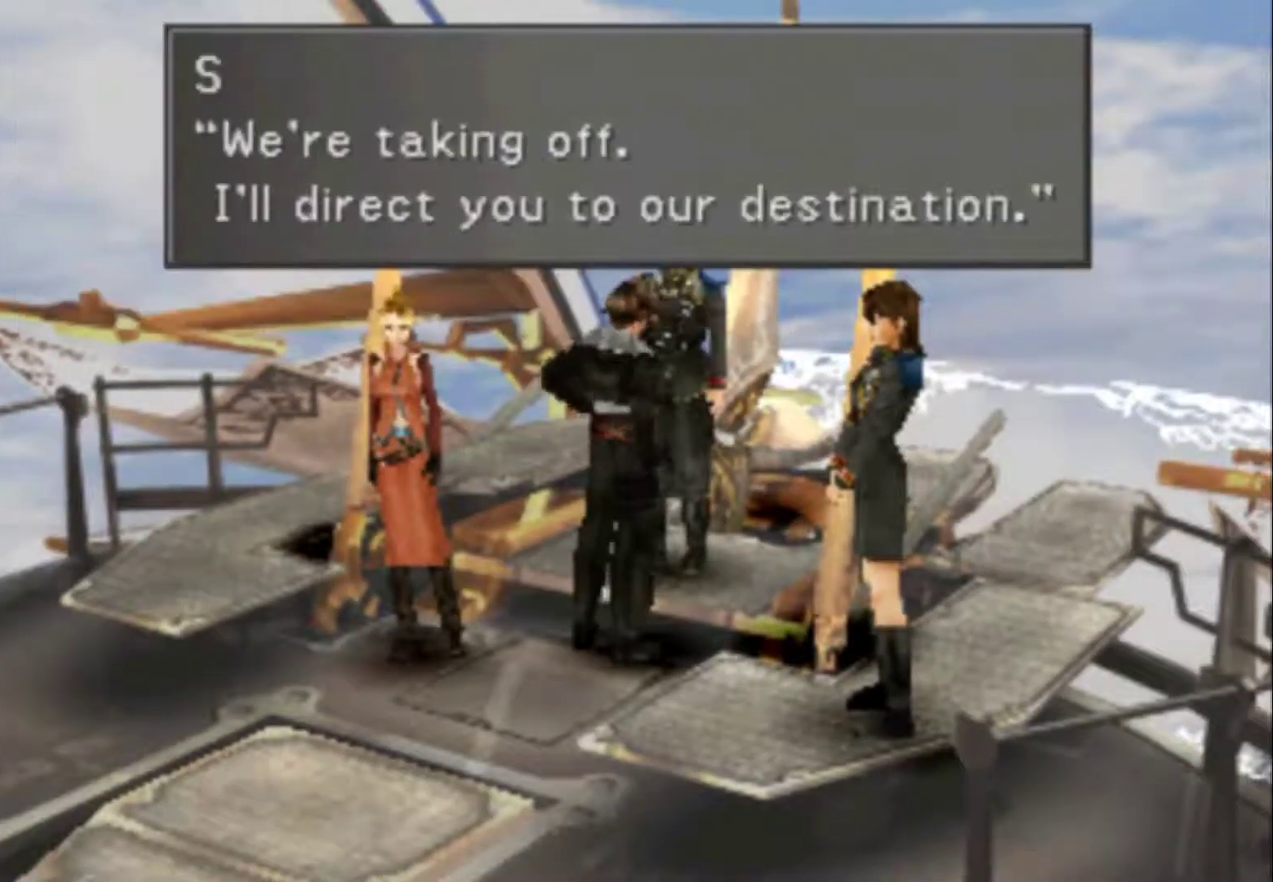
{"buttons": ["CIRCLE"], "events": [[133, "CIRCLE", "down"], [233, "CIRCLE", "up"], [300, "CIRCLE", "down"], [400, "CIRCLE", "up"], [467, "CIRCLE", "down"]]}
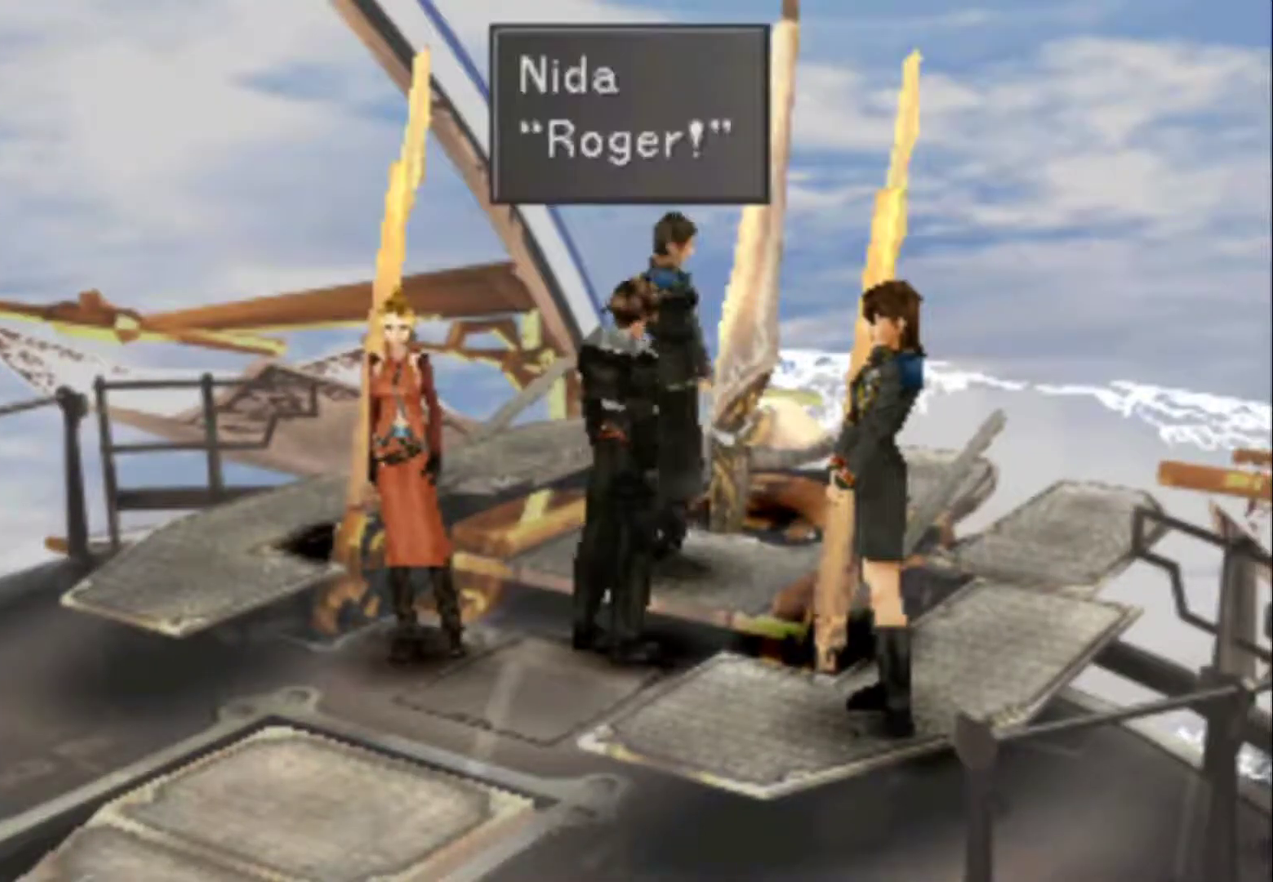
{"buttons": [], "events": [[50, "CIRCLE", "up"], [150, "CIRCLE", "down"], [217, "CIRCLE", "up"], [283, "CIRCLE", "down"], [350, "CIRCLE", "up"], [417, "CIRCLE", "down"], [483, "CIRCLE", "up"]]}
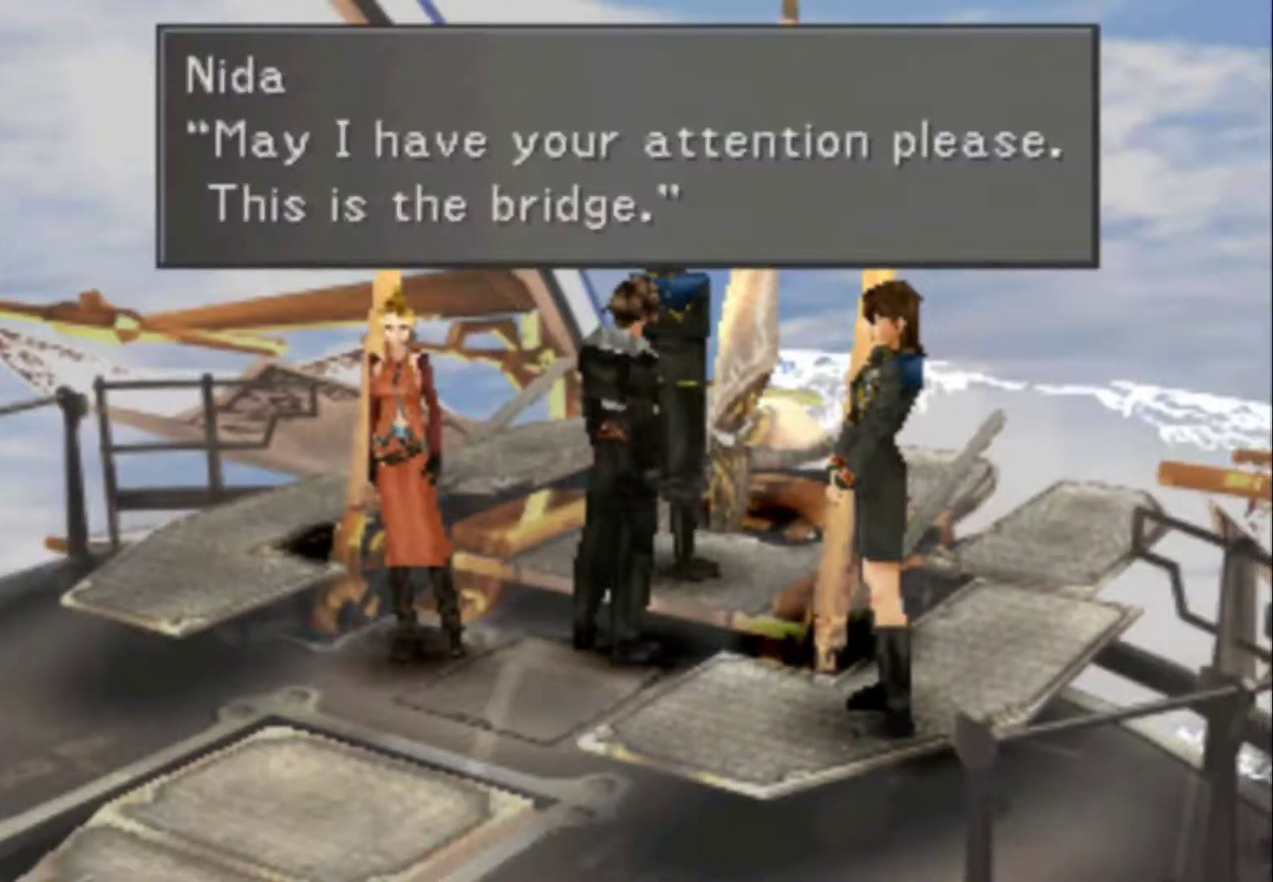
{"buttons": [], "events": [[83, "CIRCLE", "down"], [150, "CIRCLE", "up"], [250, "CIRCLE", "down"], [317, "CIRCLE", "up"], [433, "CIRCLE", "down"], [500, "CIRCLE", "up"]]}
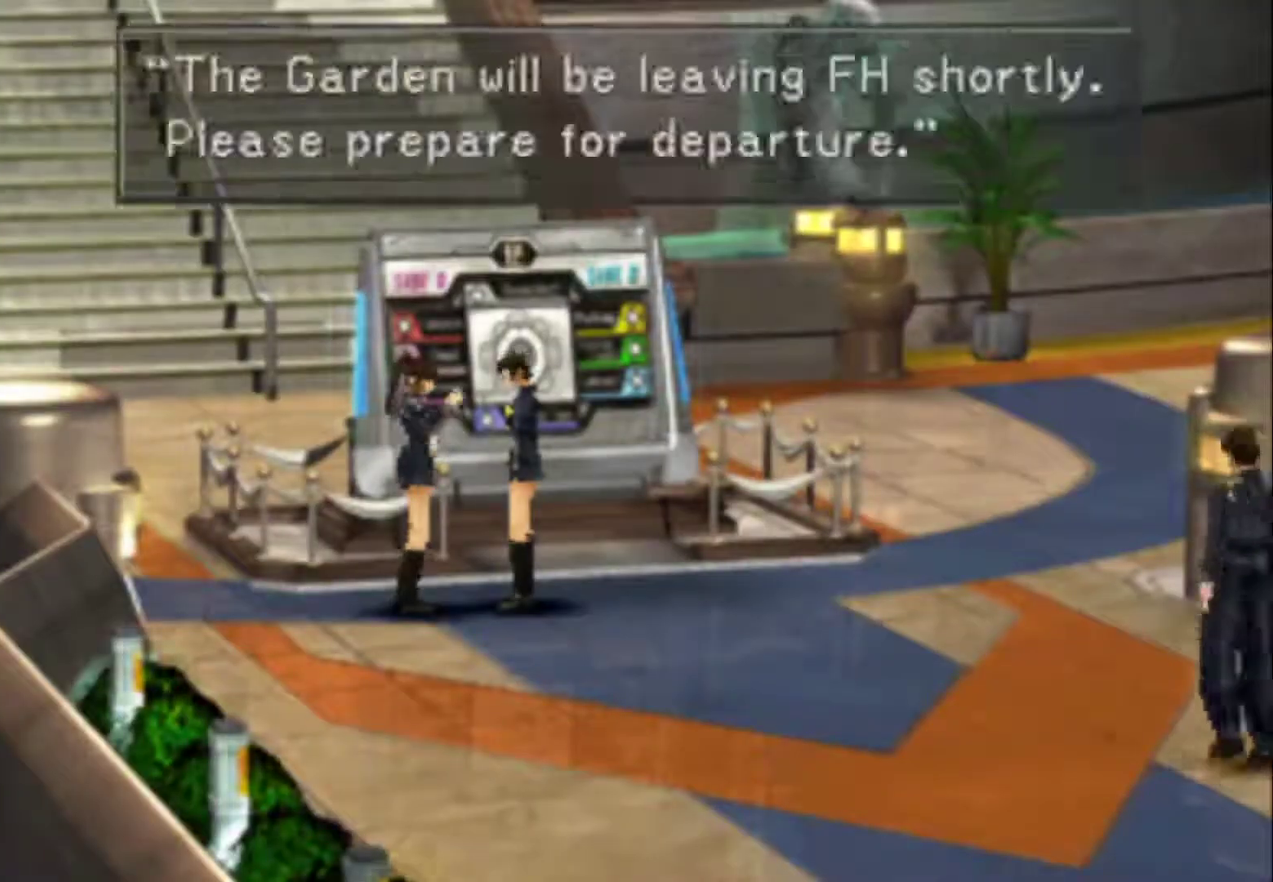
{"buttons": ["CIRCLE"], "events": [[100, "CIRCLE", "down"], [167, "CIRCLE", "up"], [267, "CIRCLE", "down"], [333, "CIRCLE", "up"], [433, "CIRCLE", "down"]]}
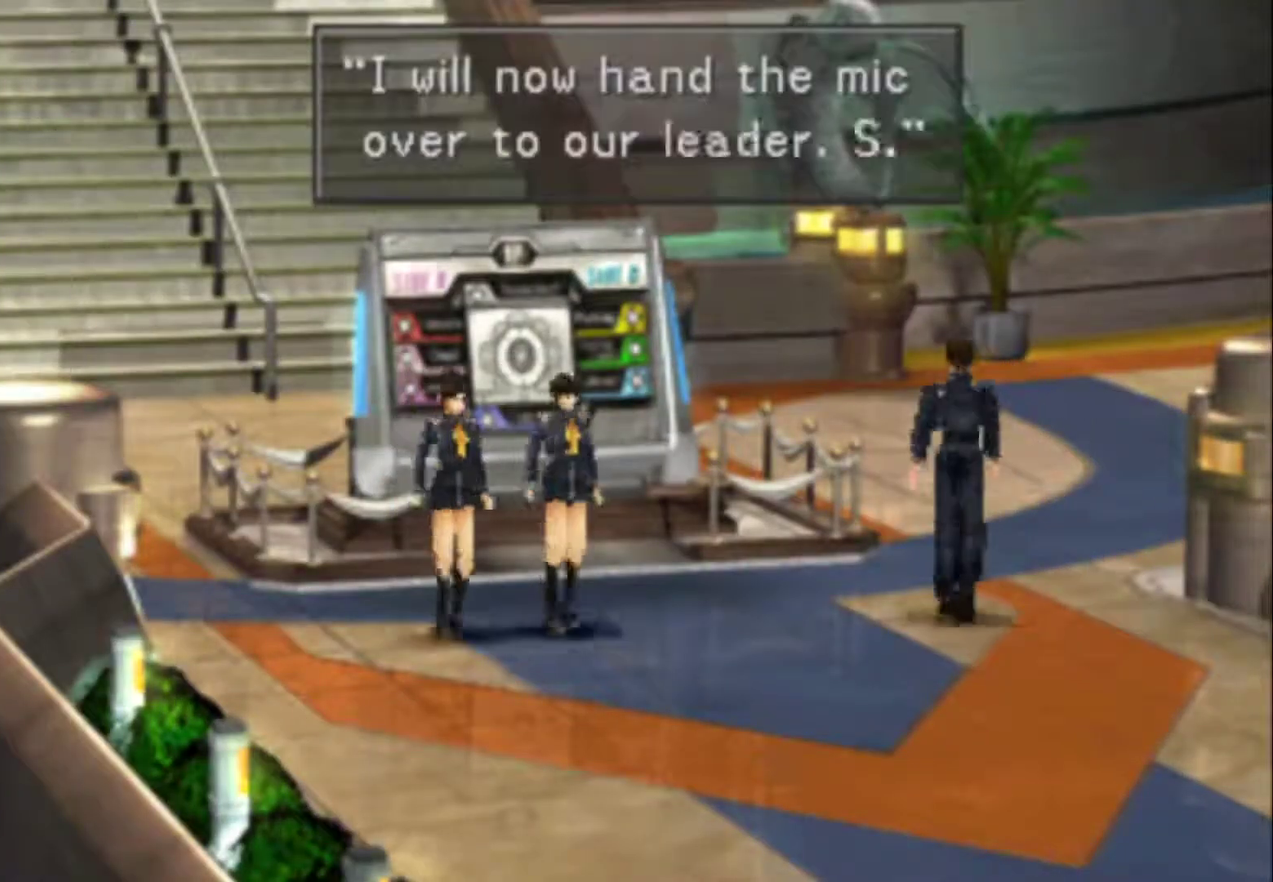
{"buttons": ["CIRCLE"], "events": [[33, "CIRCLE", "up"], [100, "CIRCLE", "down"], [200, "CIRCLE", "up"], [283, "CIRCLE", "down"], [383, "CIRCLE", "up"], [450, "CIRCLE", "down"]]}
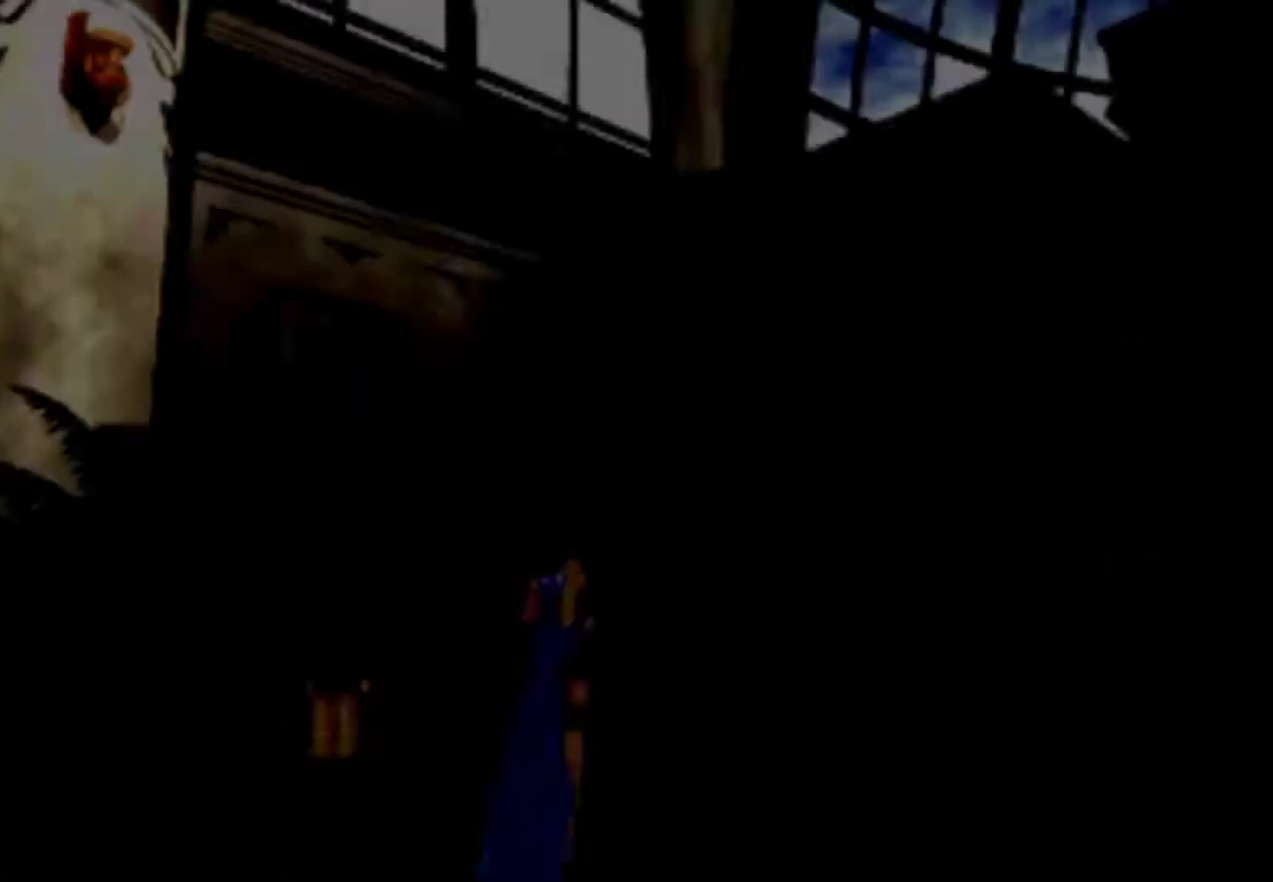
{"buttons": ["CIRCLE"], "events": [[217, "CIRCLE", "up"], [317, "CIRCLE", "down"], [383, "CIRCLE", "up"], [483, "CIRCLE", "down"]]}